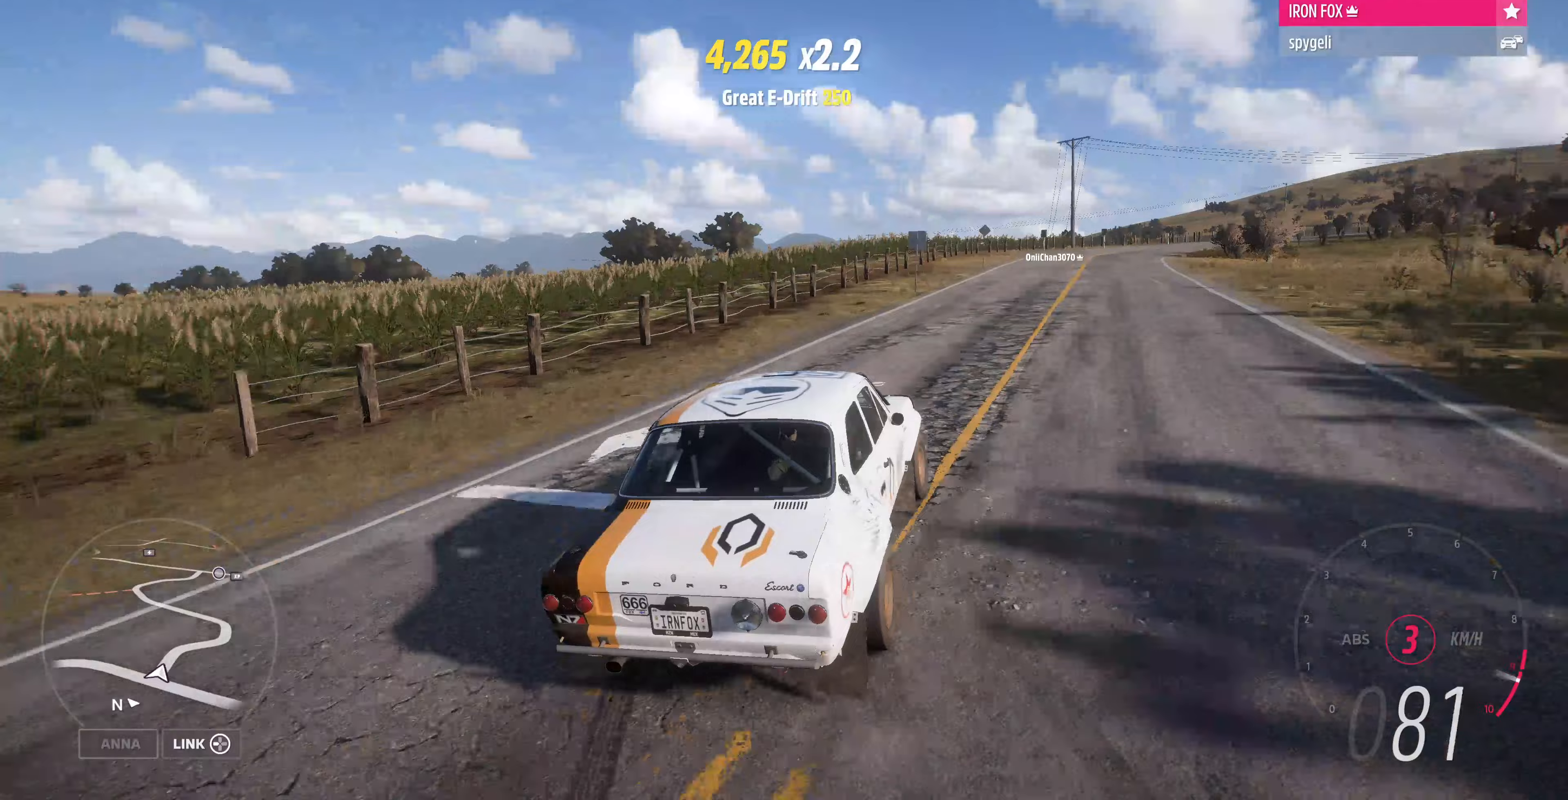
Gameplay with a controller (PlayStation layout); each line is a JSON object with the inputs held at the frame after it. "events" lists button and stick changes between this image and that frame as [ms after this image, input, new state], when the widget could be followed in between.
{"buttons": ["R2"], "left_stick": "right", "right_stick": "up", "events": []}
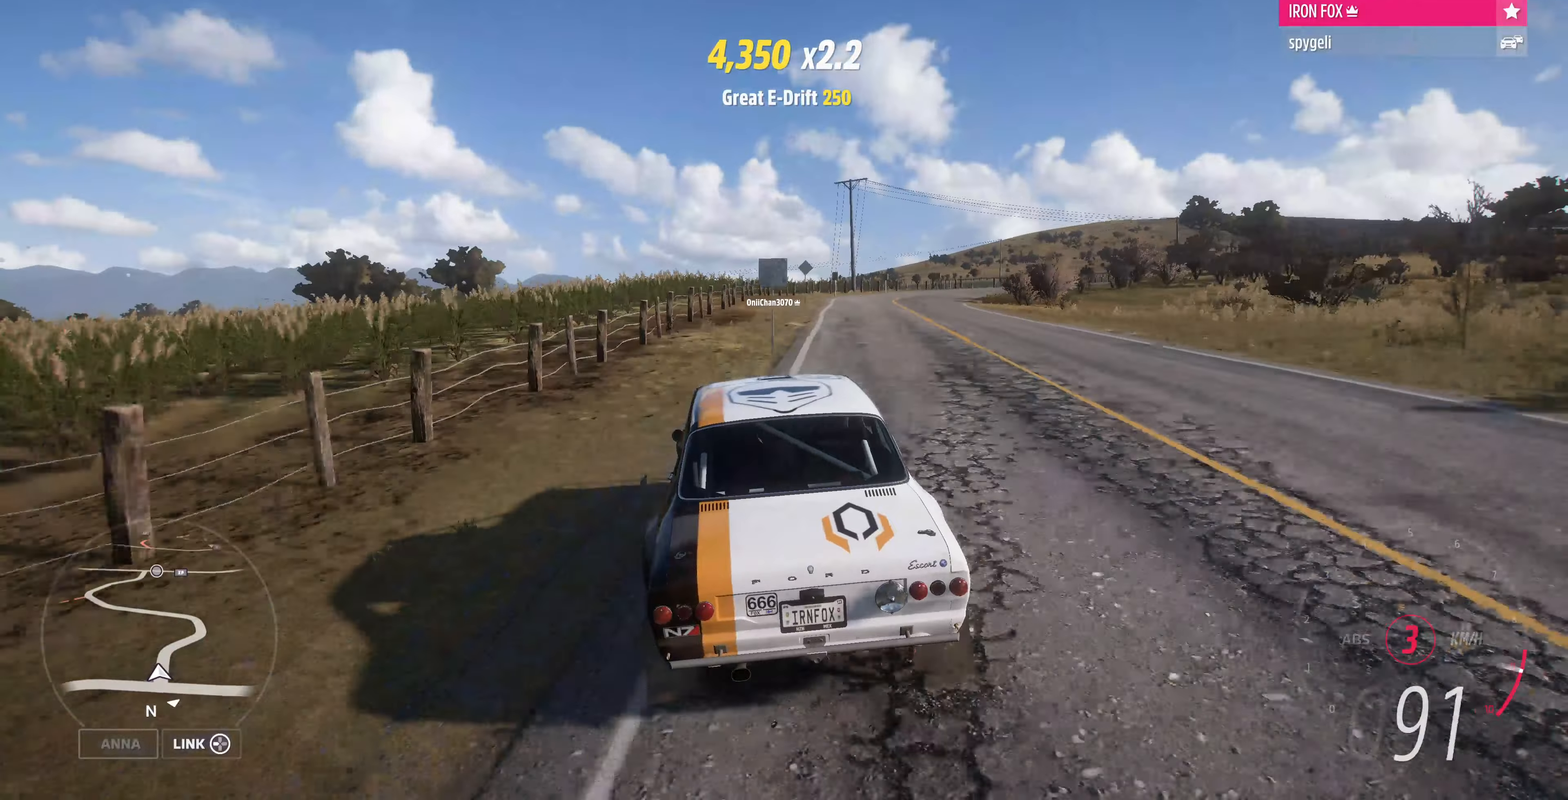
{"buttons": ["R2"], "left_stick": "right", "right_stick": "up", "events": []}
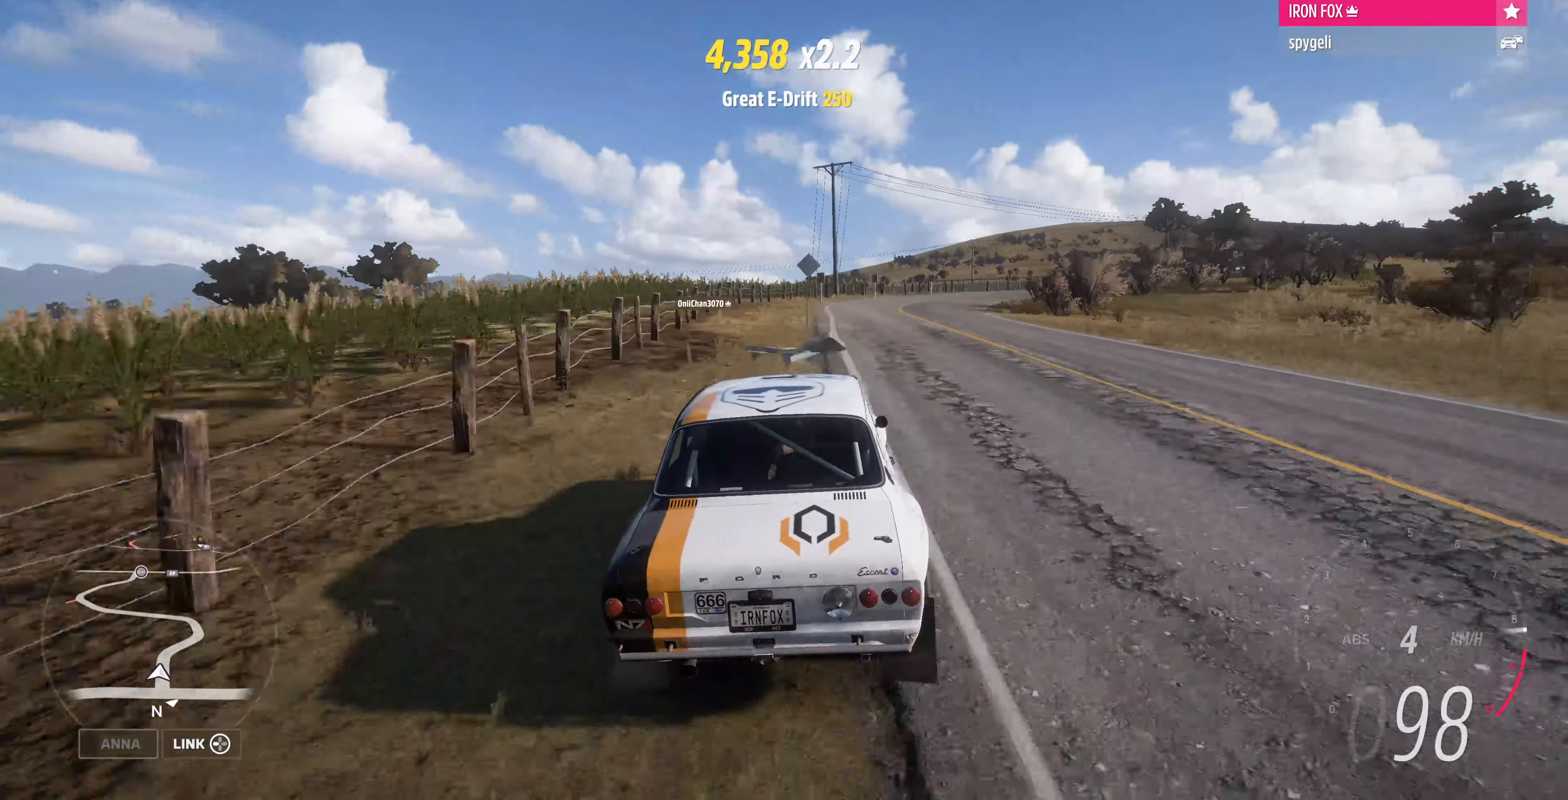
{"buttons": ["R2"], "left_stick": "left", "right_stick": "up", "events": [[433, "left_stick", "left"]]}
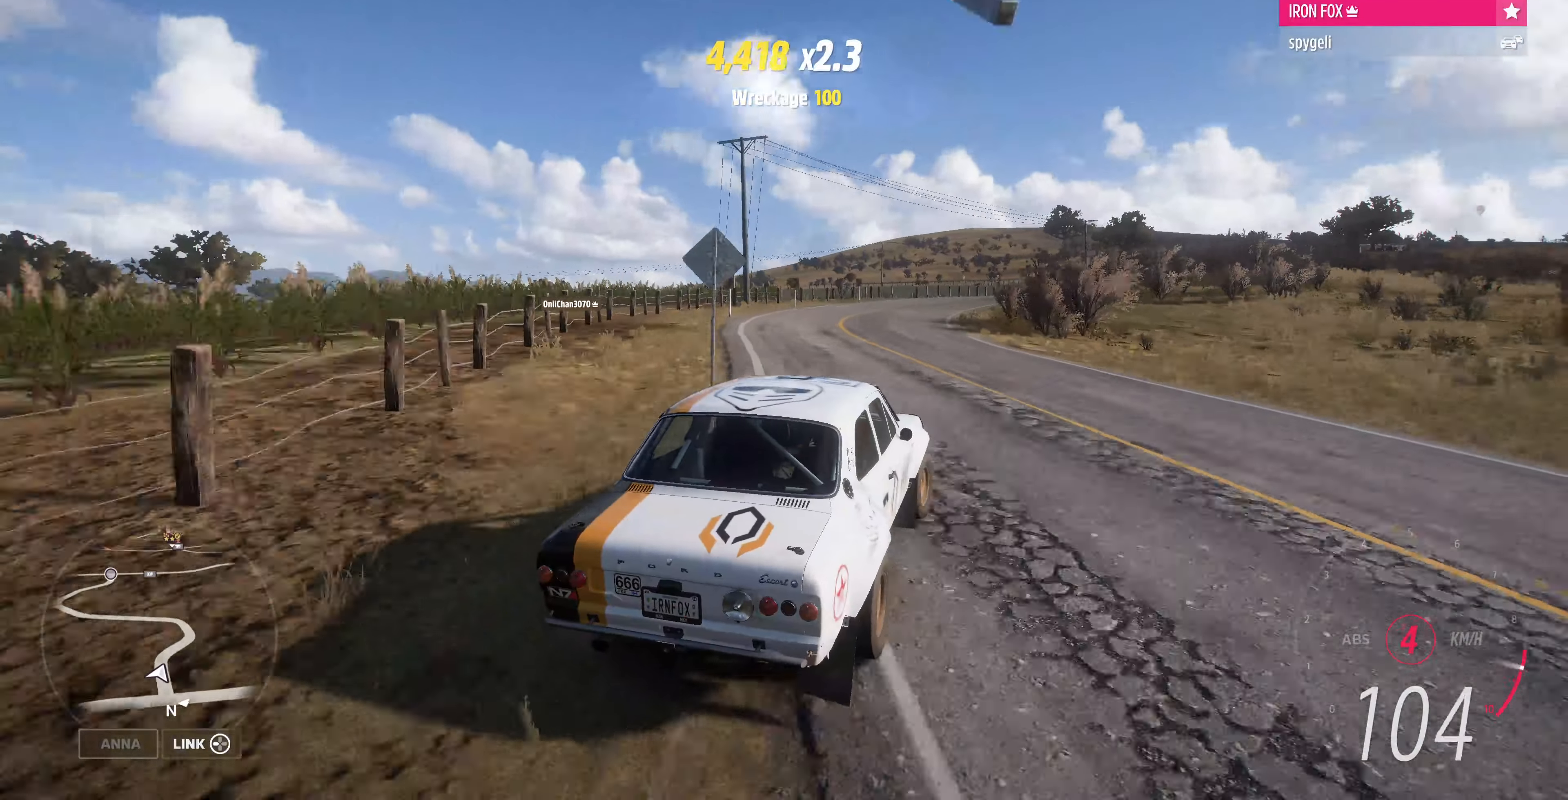
{"buttons": ["R2"], "left_stick": "up-right", "right_stick": "up", "events": [[367, "left_stick", "up-right"]]}
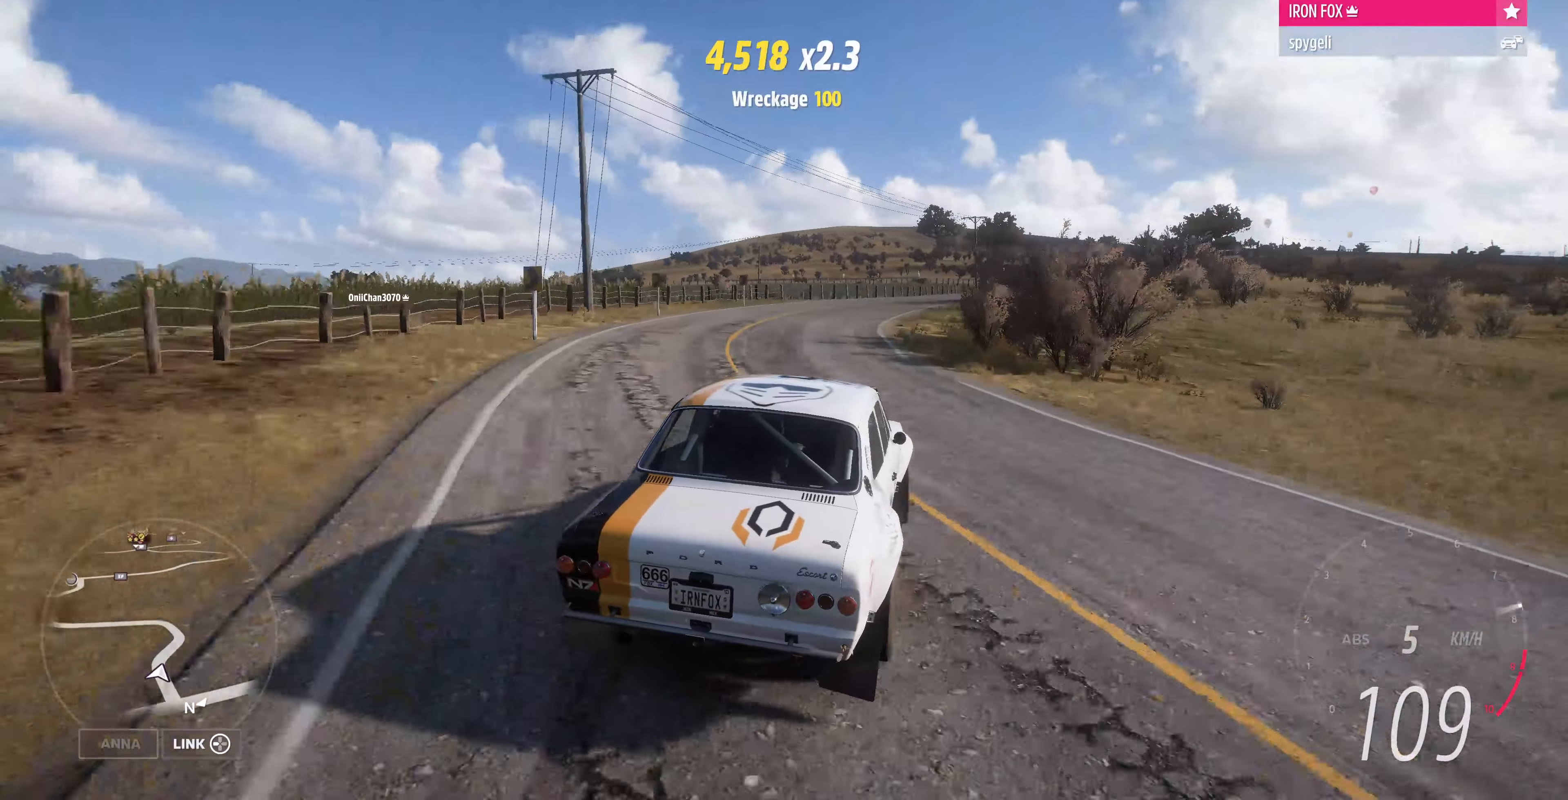
{"buttons": ["R2"], "left_stick": "up-right", "right_stick": "up", "events": []}
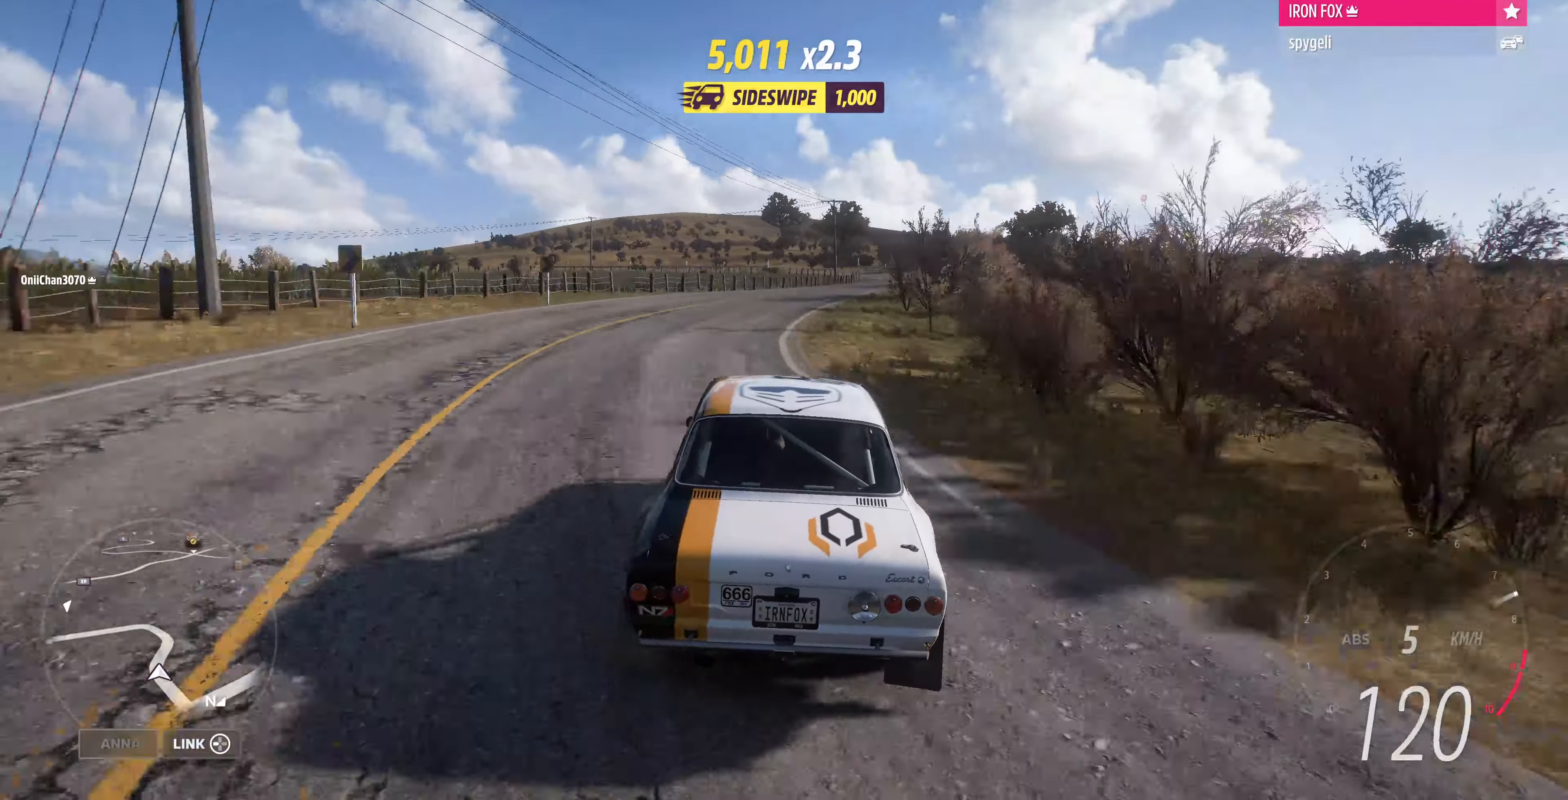
{"buttons": ["R2"], "left_stick": "up-right", "right_stick": "up", "events": []}
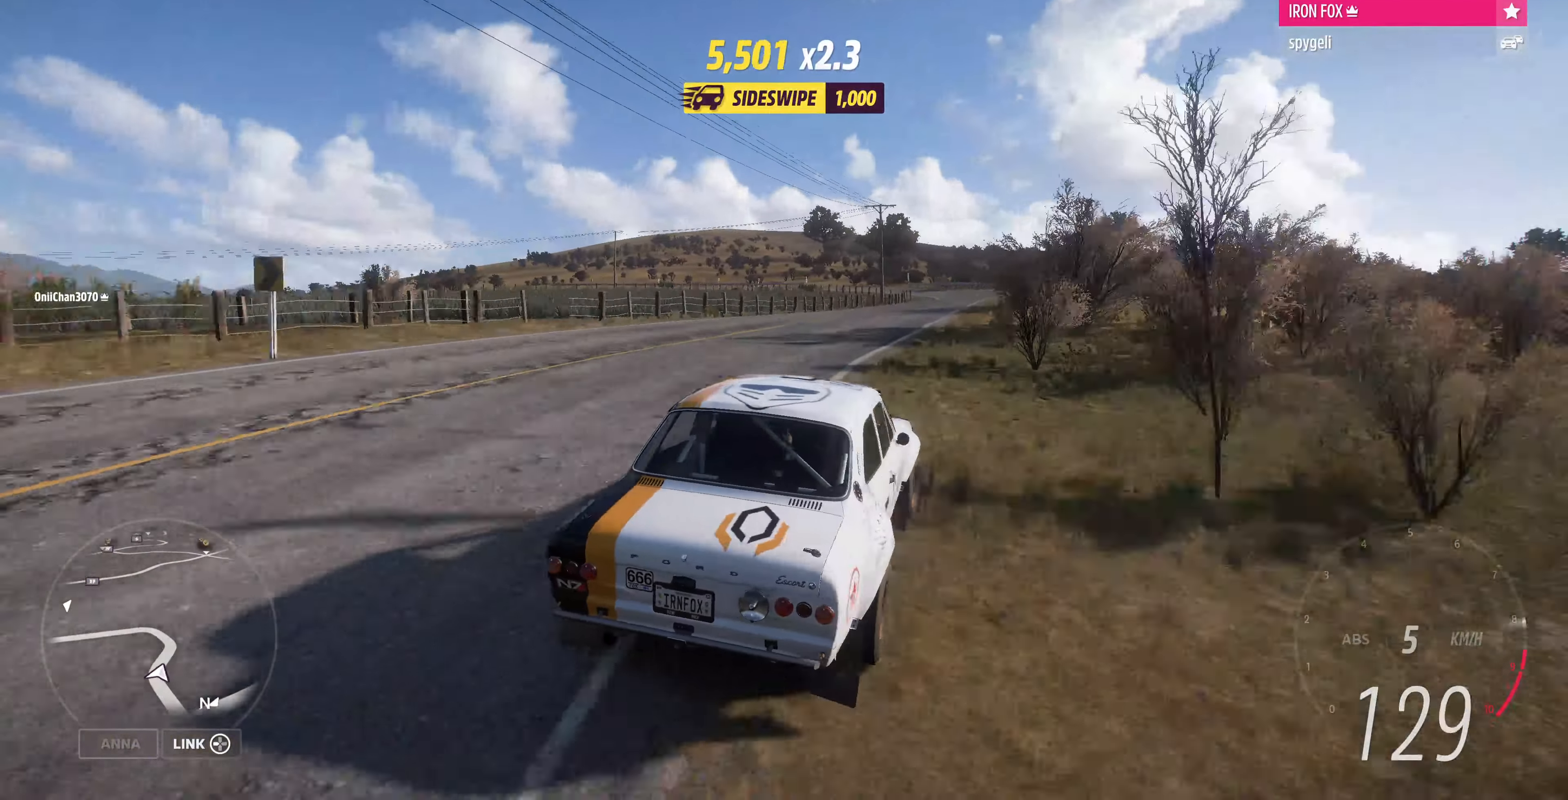
{"buttons": ["R2"], "left_stick": "up-left", "right_stick": "up", "events": [[133, "left_stick", "left"], [500, "left_stick", "up-left"]]}
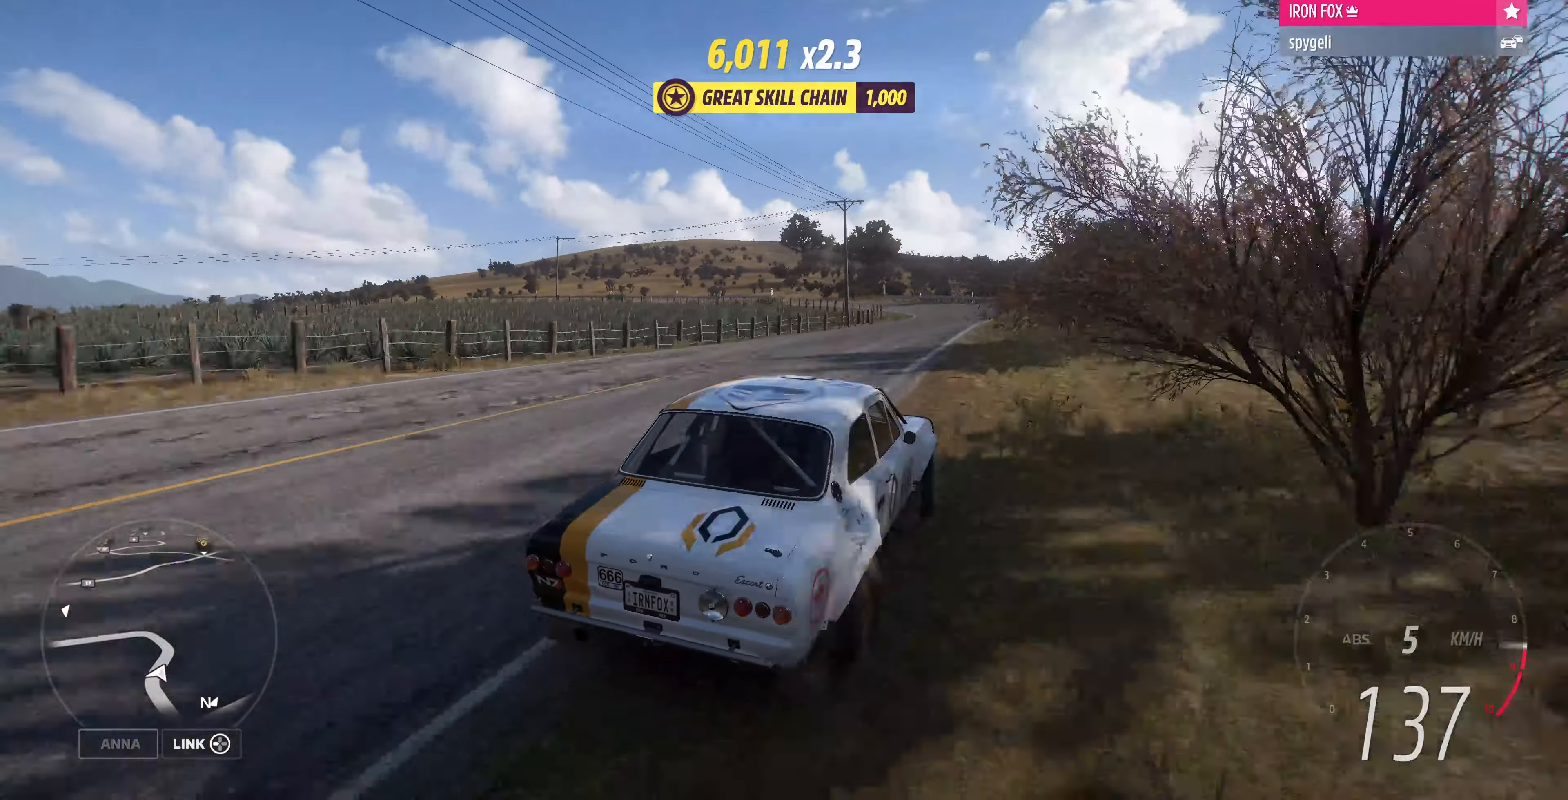
{"buttons": ["R2"], "left_stick": "up", "right_stick": "center", "events": [[100, "left_stick", "up"], [267, "right_stick", "center"]]}
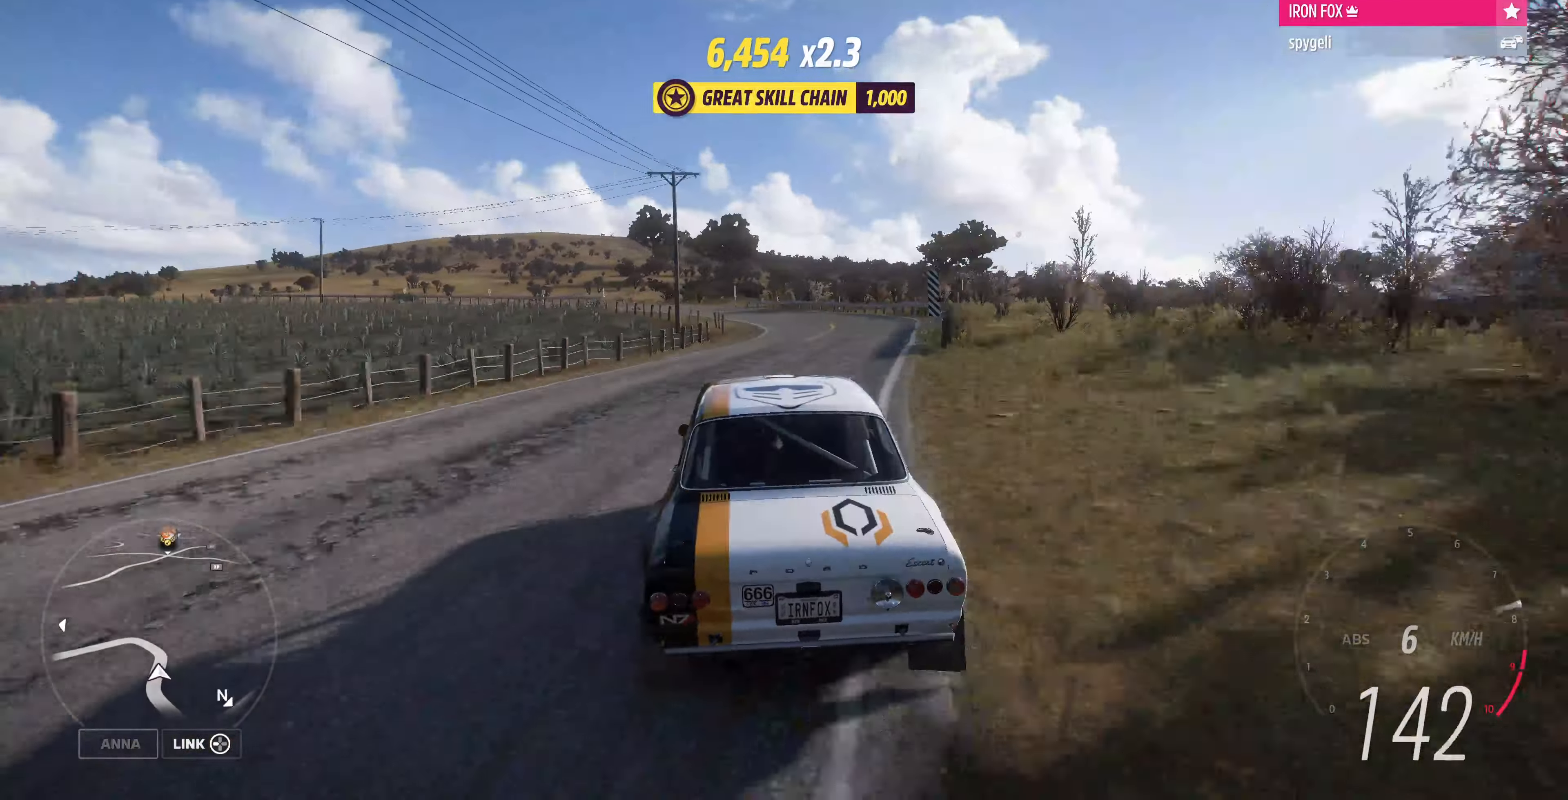
{"buttons": ["CROSS"], "left_stick": "up-right", "right_stick": "center", "events": [[67, "R2", "up"], [67, "left_stick", "up-left"], [133, "CROSS", "down"], [467, "left_stick", "up-right"]]}
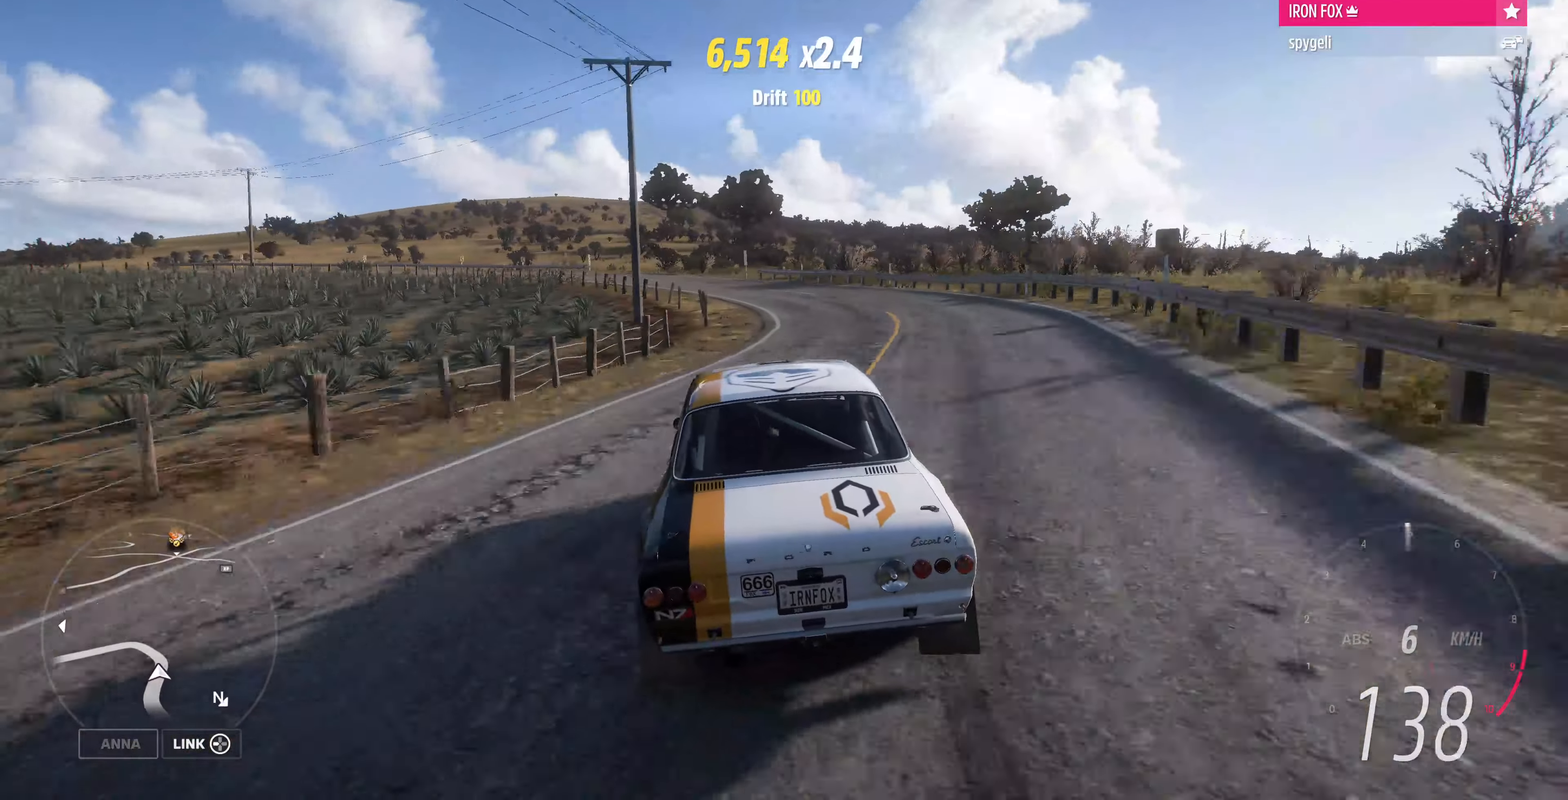
{"buttons": [], "left_stick": "up", "right_stick": "center", "events": [[200, "left_stick", "up-left"], [300, "CROSS", "up"], [300, "left_stick", "up"]]}
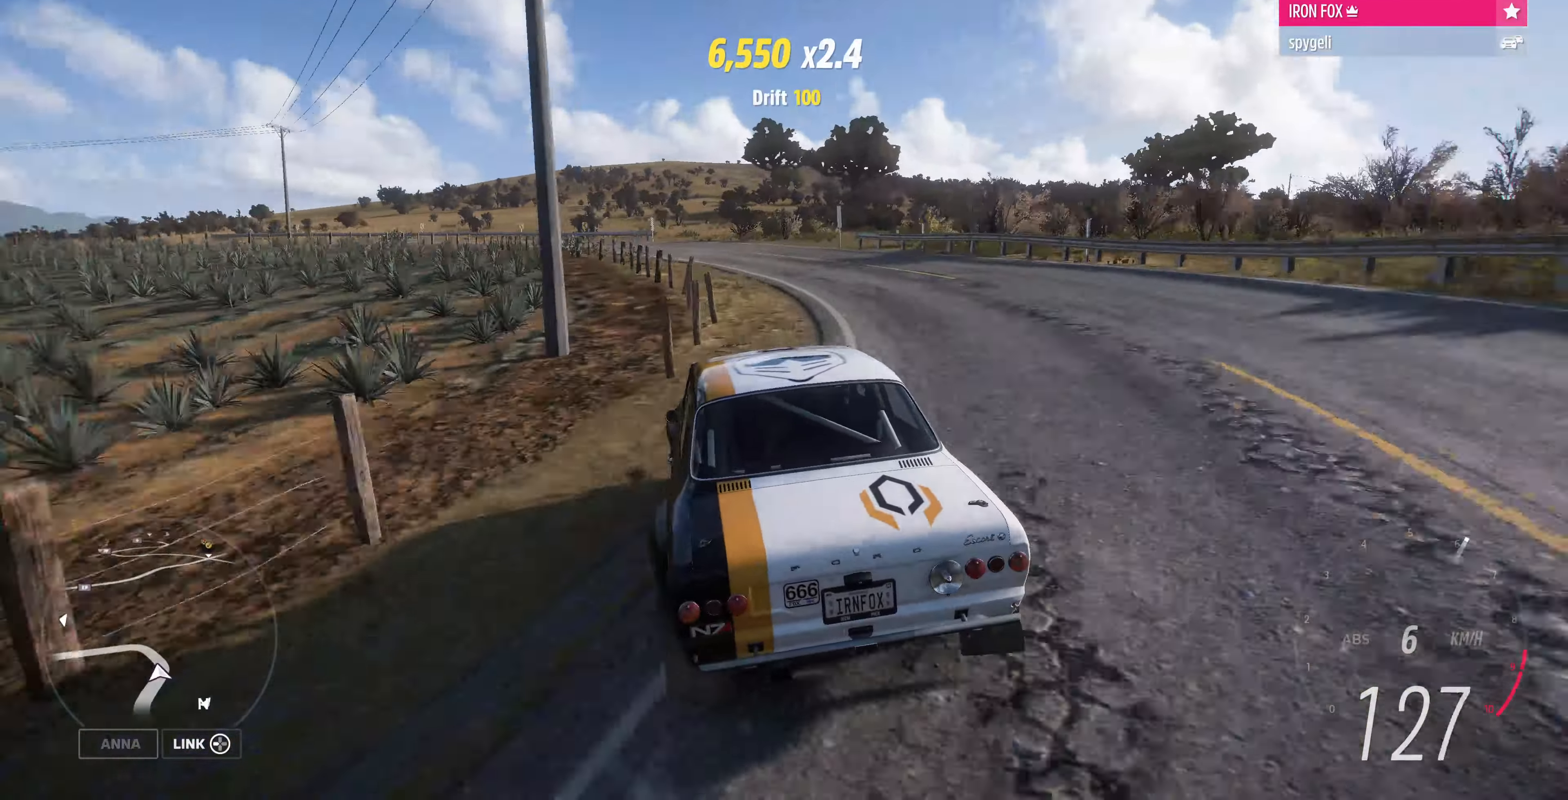
{"buttons": ["R2"], "left_stick": "up", "right_stick": "up-left", "events": [[100, "R2", "down"], [100, "right_stick", "up-left"]]}
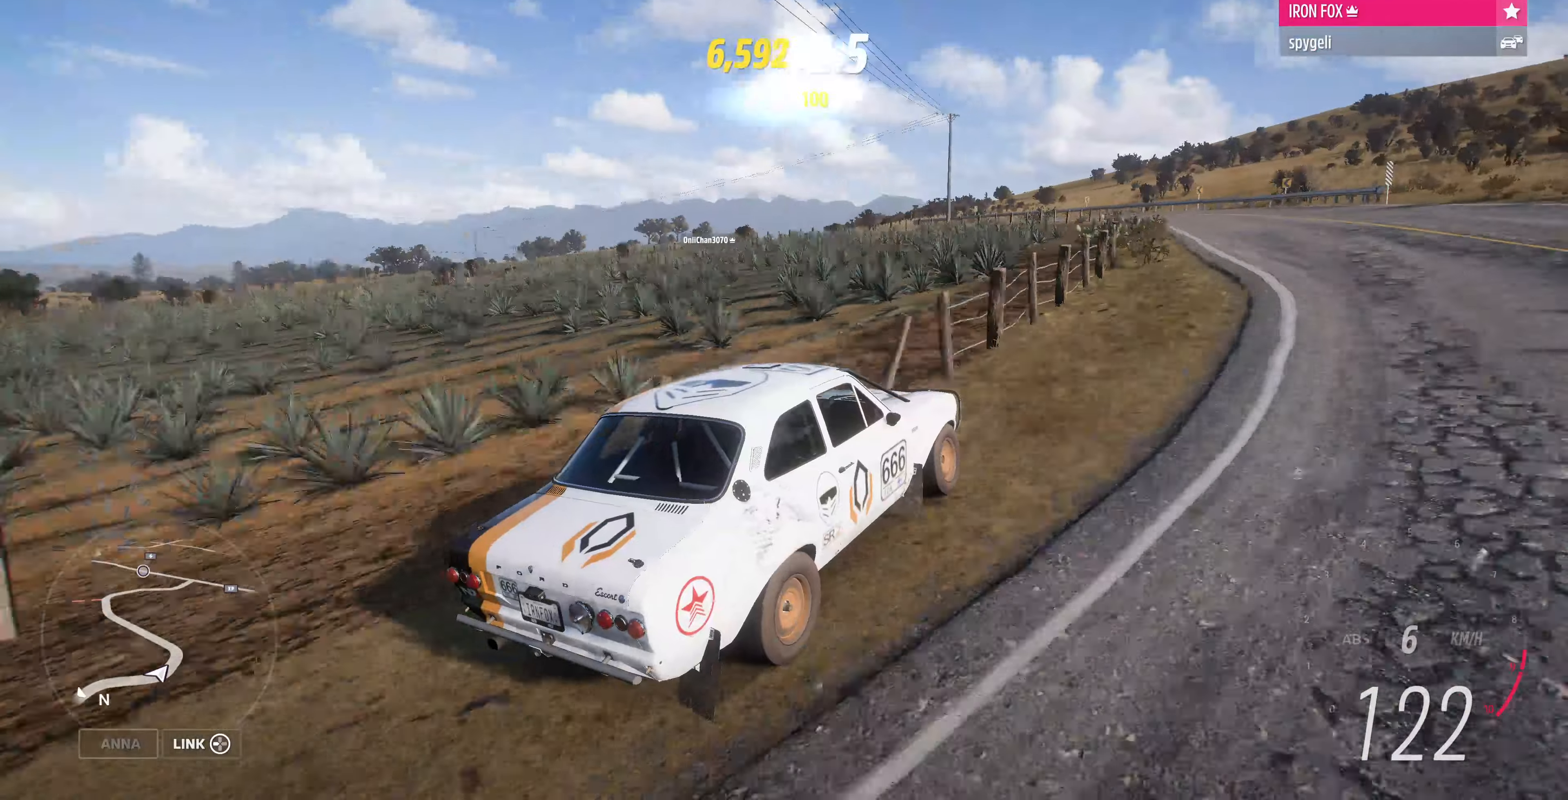
{"buttons": ["R2"], "left_stick": "up-right", "right_stick": "up-left", "events": [[300, "left_stick", "up-right"]]}
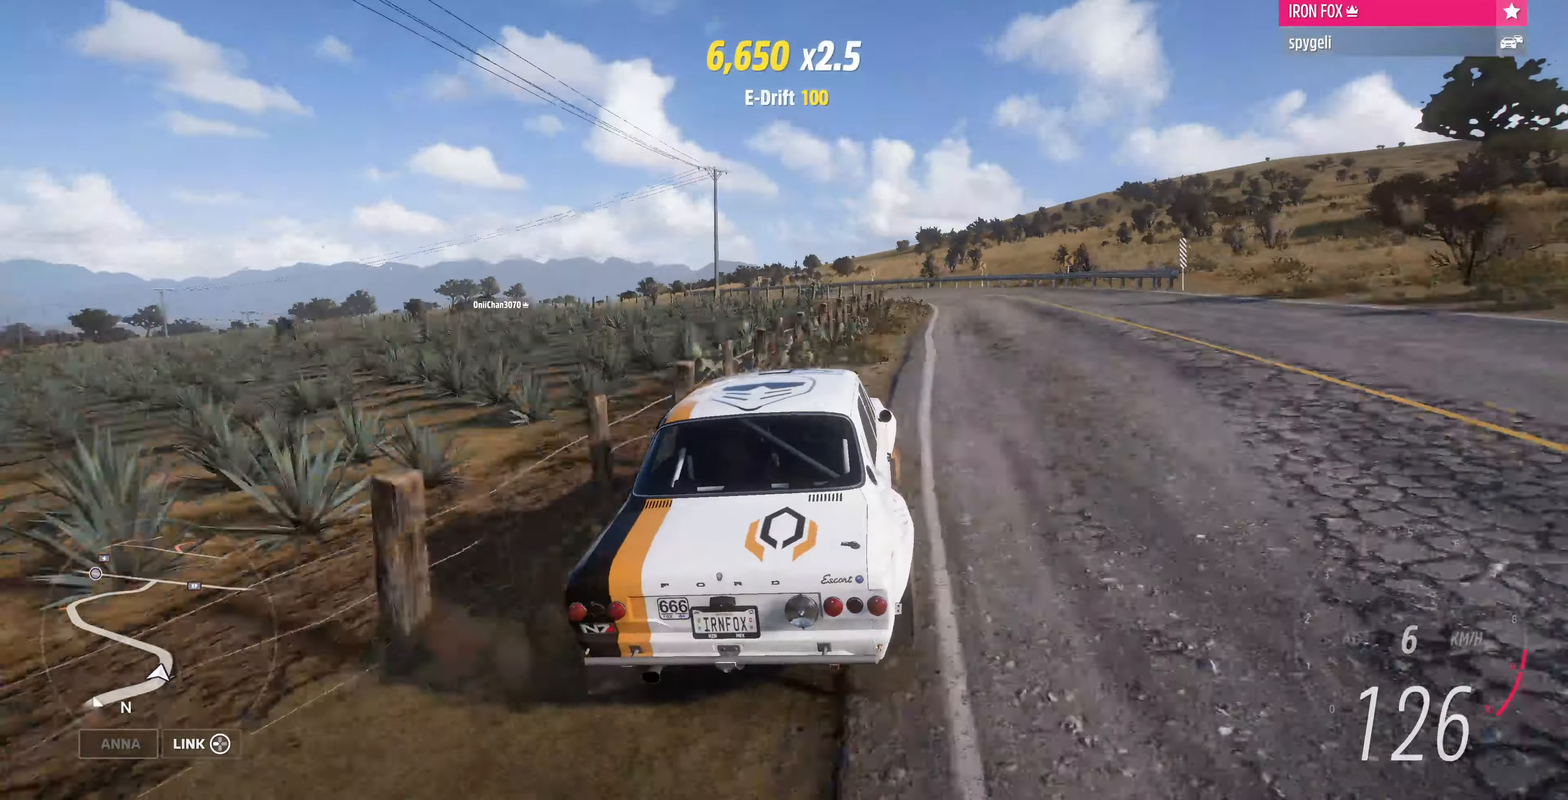
{"buttons": [], "left_stick": "left", "right_stick": "up-left", "events": [[66, "left_stick", "up"], [233, "left_stick", "up-left"], [400, "R2", "up"], [400, "left_stick", "left"]]}
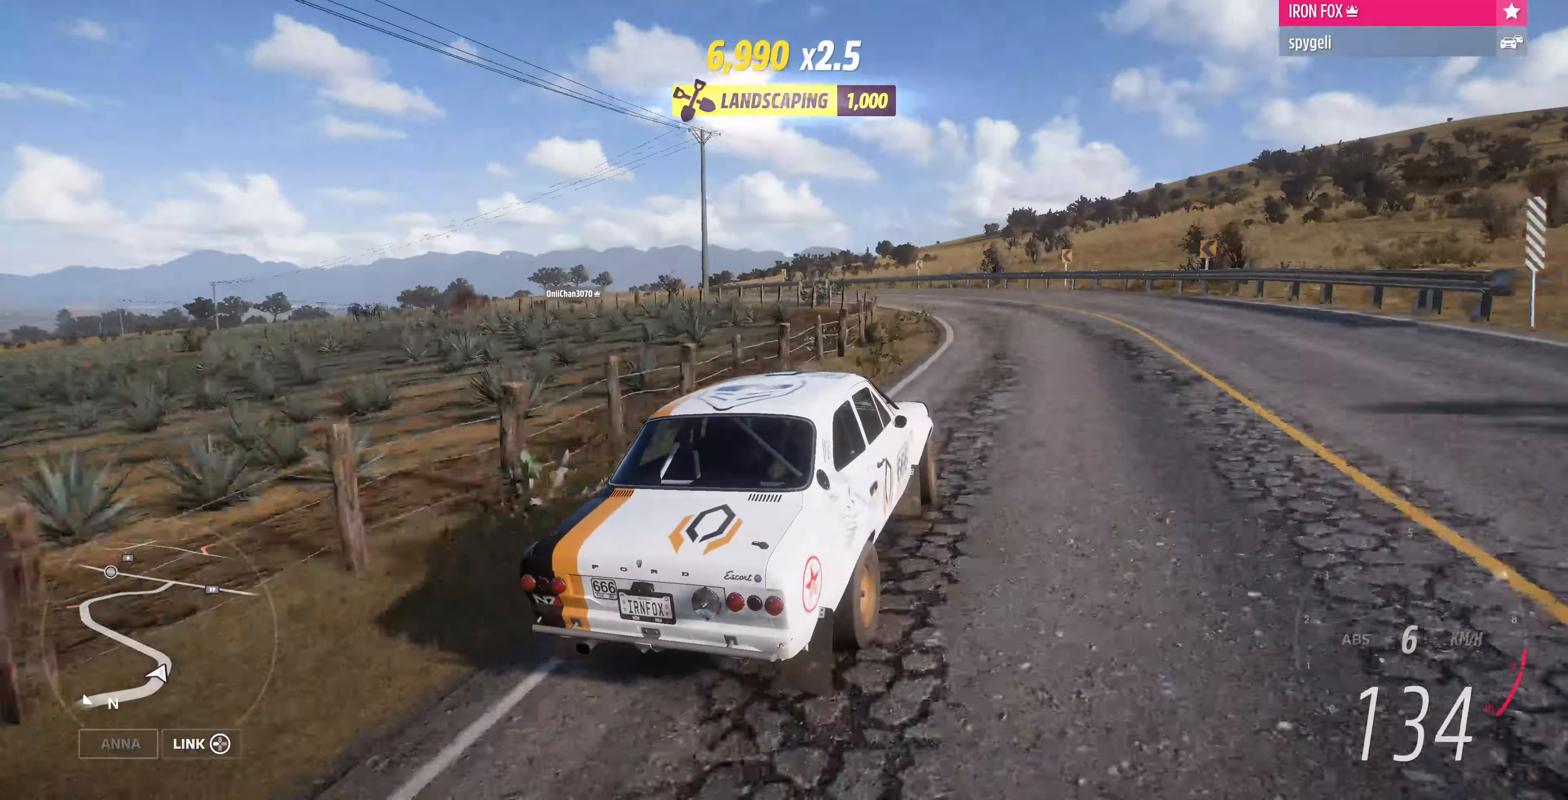
{"buttons": ["L2"], "left_stick": "left", "right_stick": "up-left", "events": [[266, "L2", "down"]]}
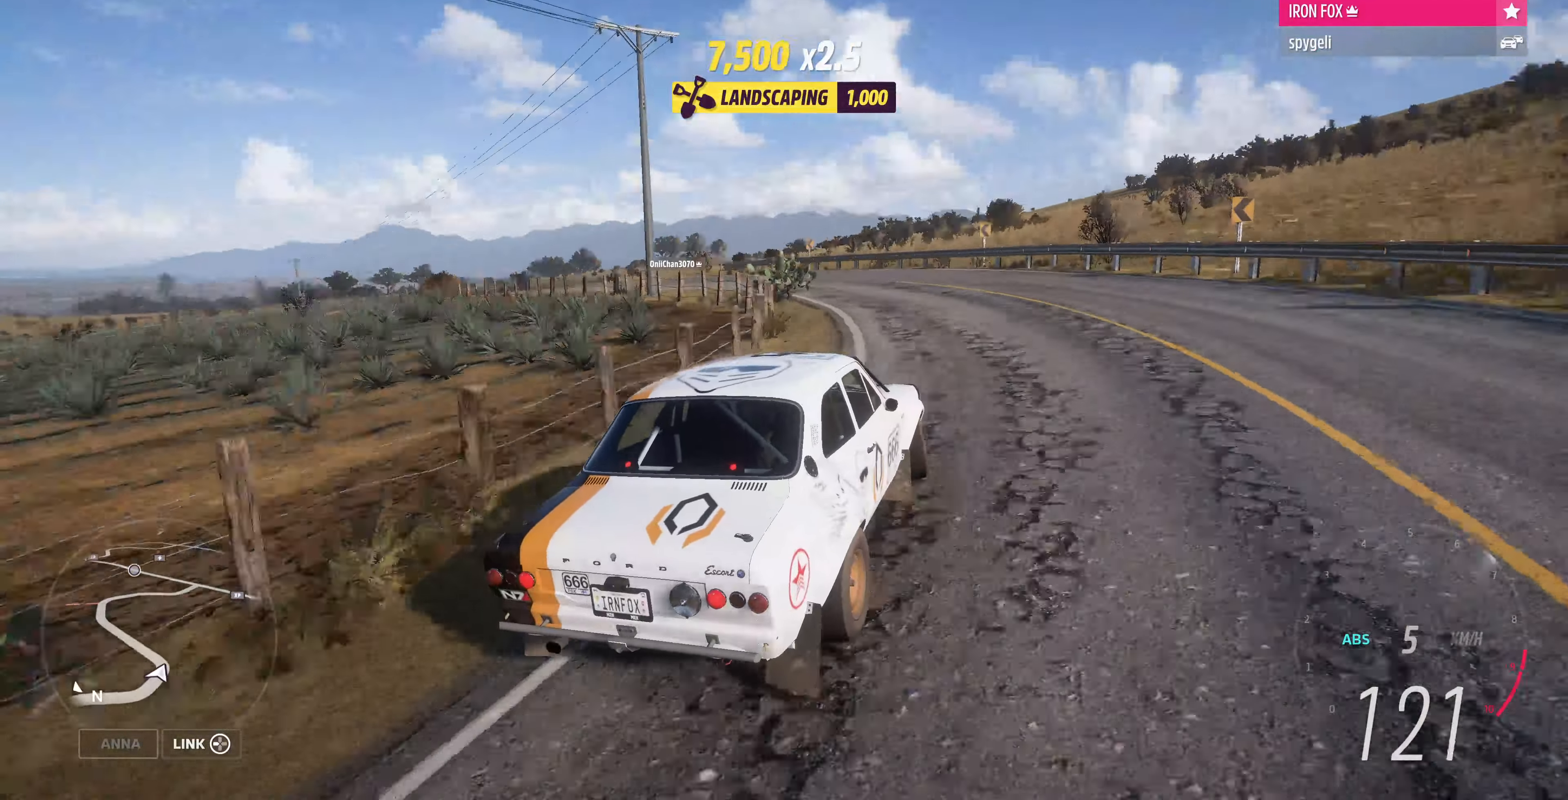
{"buttons": [], "left_stick": "center", "right_stick": "up-left", "events": [[133, "L2", "up"], [200, "left_stick", "center"]]}
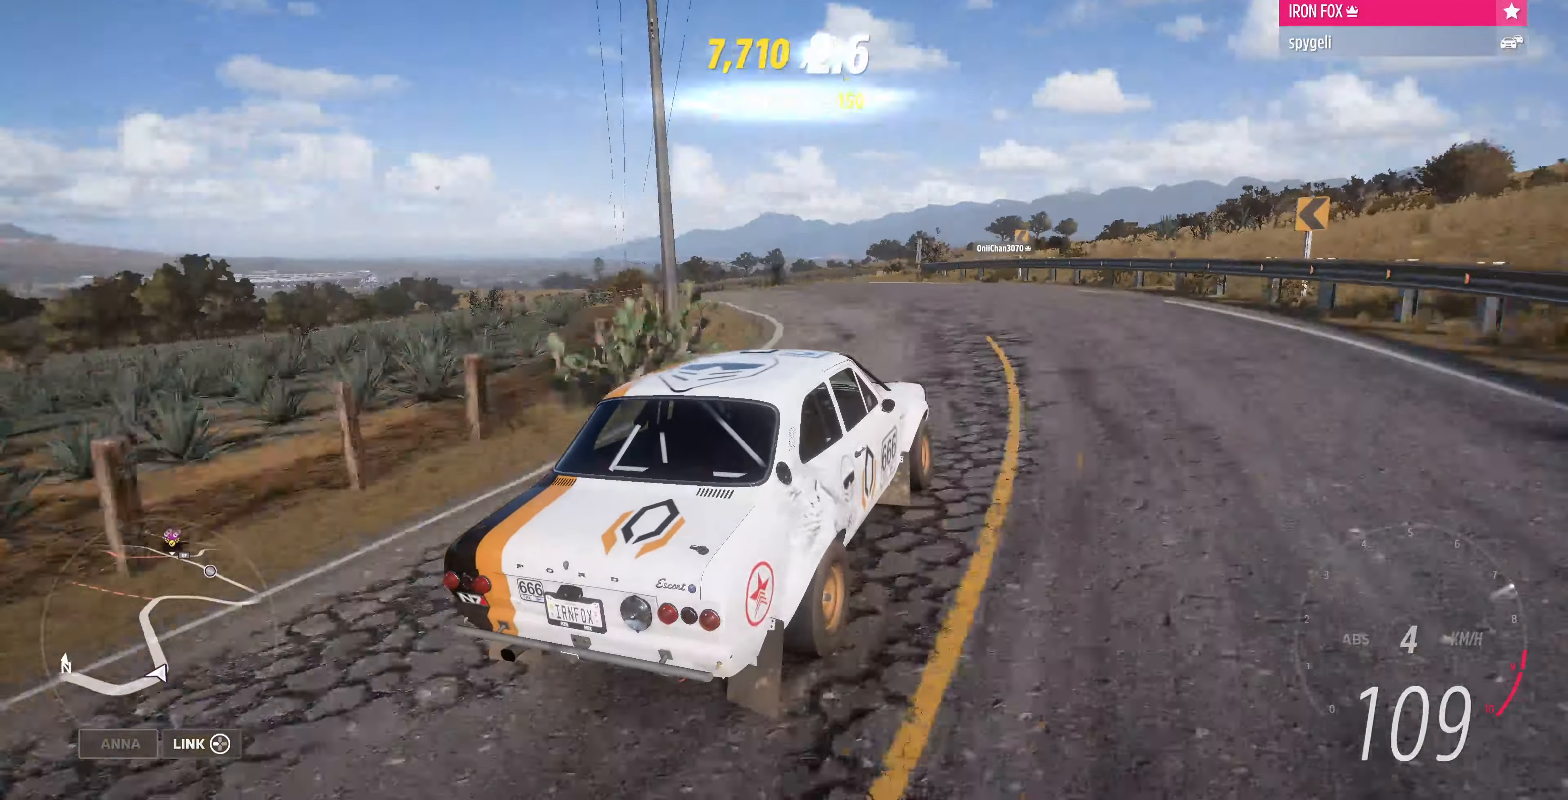
{"buttons": [], "left_stick": "center", "right_stick": "up", "events": [[466, "right_stick", "up"]]}
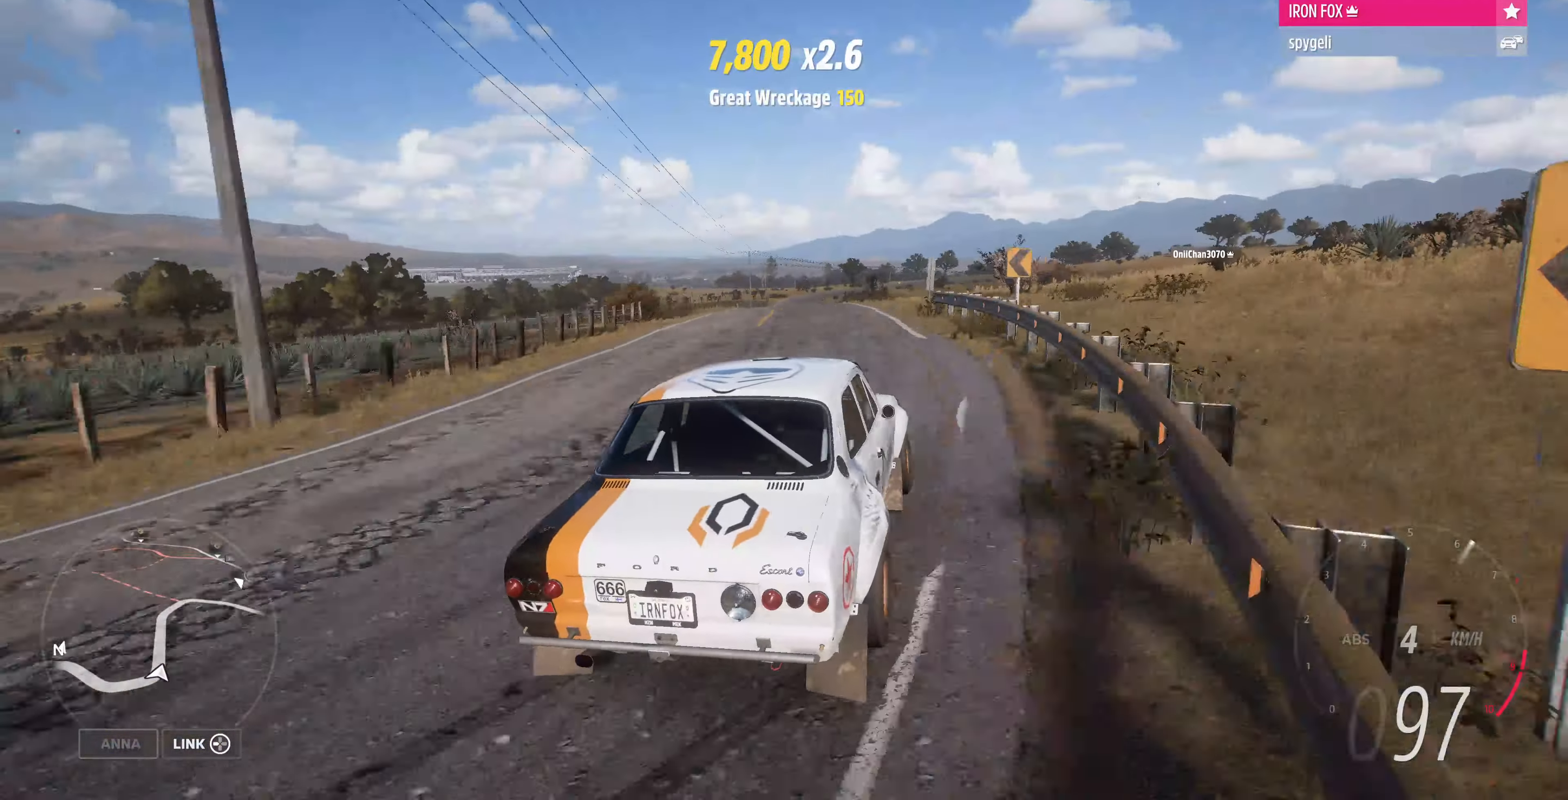
{"buttons": [], "left_stick": "center", "right_stick": "up", "events": []}
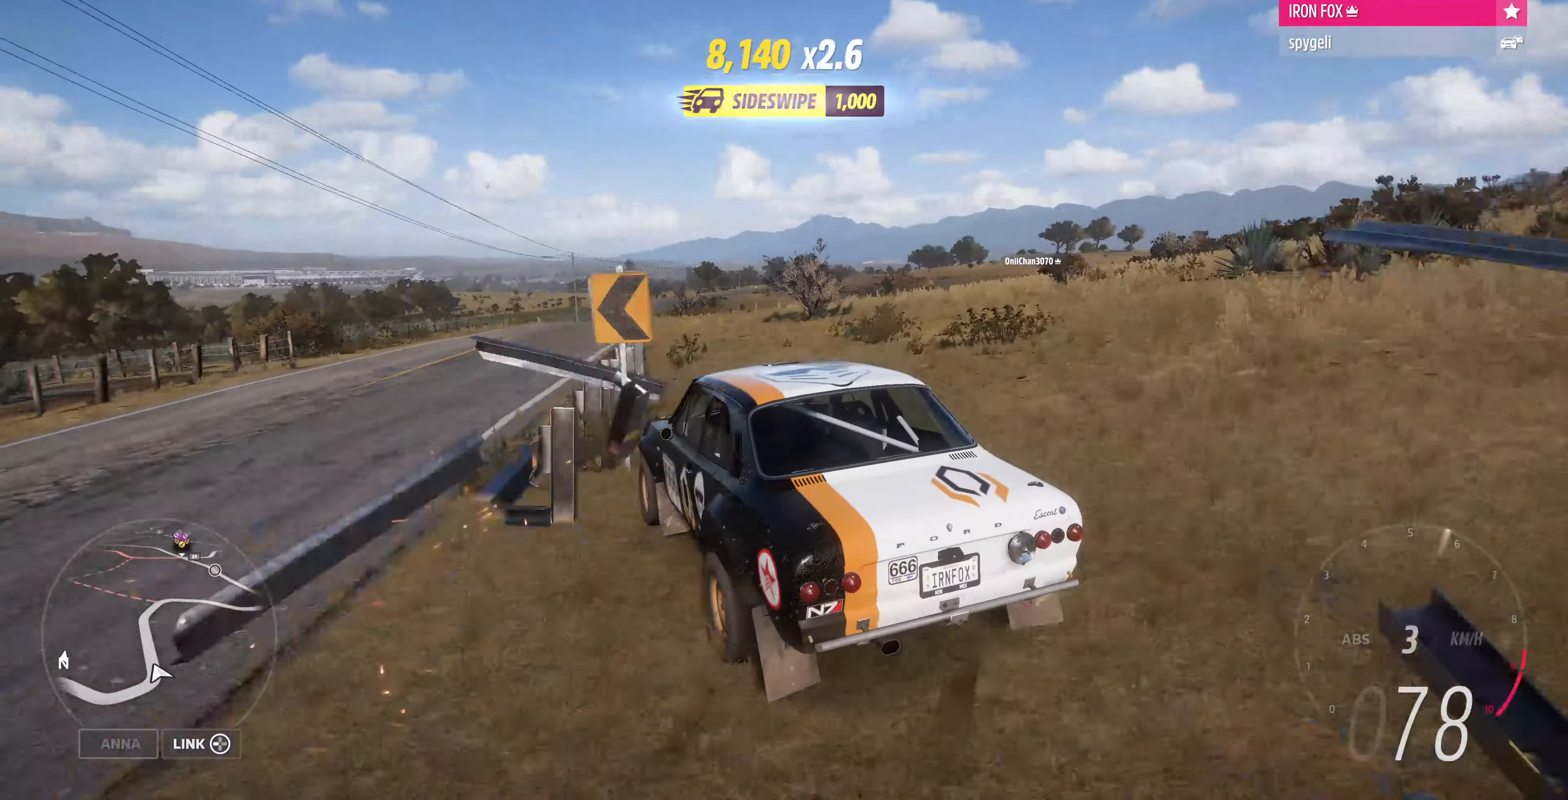
{"buttons": ["R2"], "left_stick": "right", "right_stick": "up", "events": [[466, "R2", "down"], [466, "left_stick", "right"]]}
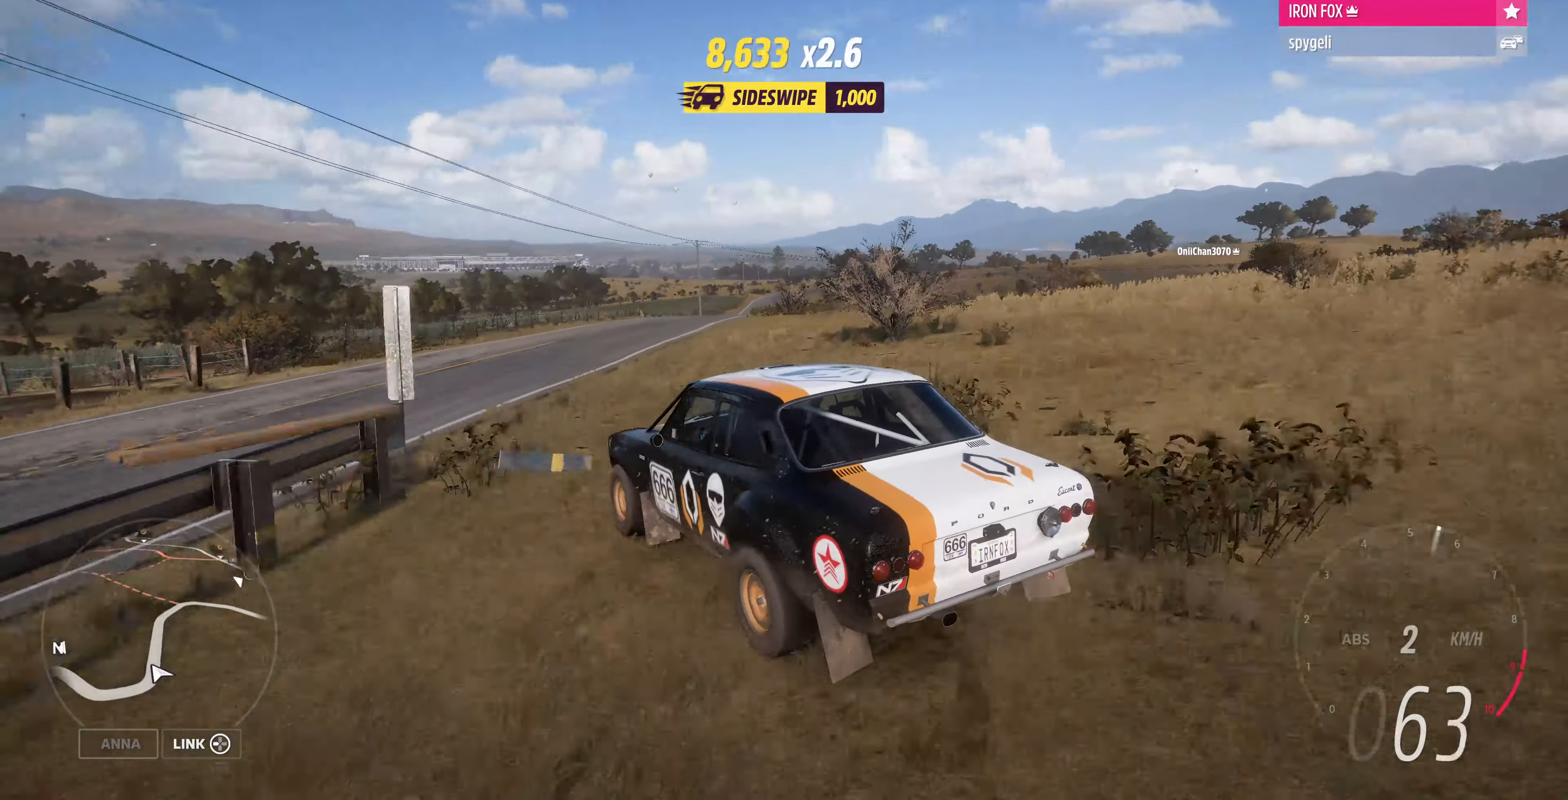
{"buttons": ["R2"], "left_stick": "right", "right_stick": "up", "events": []}
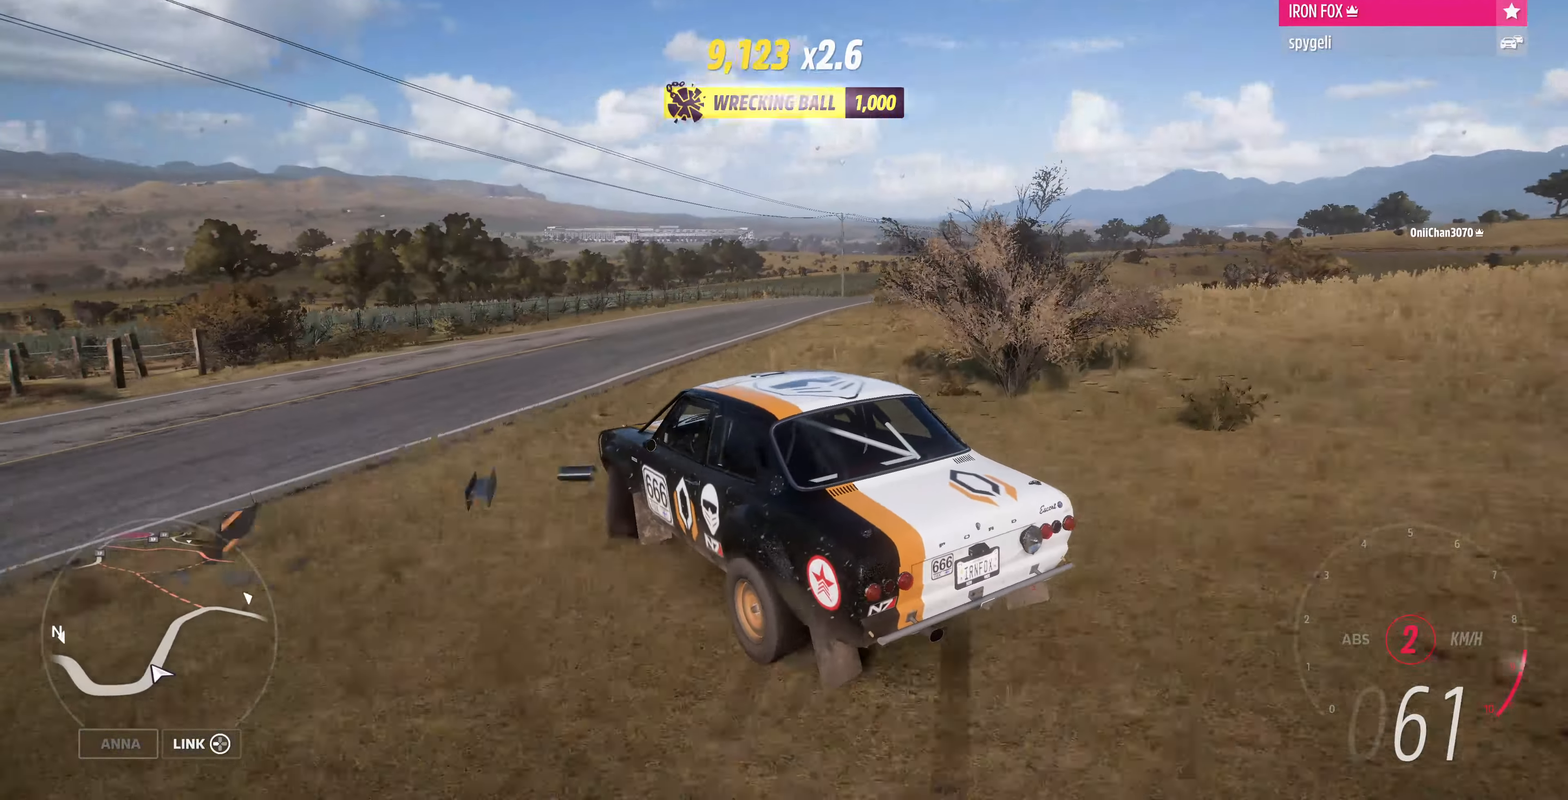
{"buttons": ["R2"], "left_stick": "center", "right_stick": "up", "events": [[233, "left_stick", "center"]]}
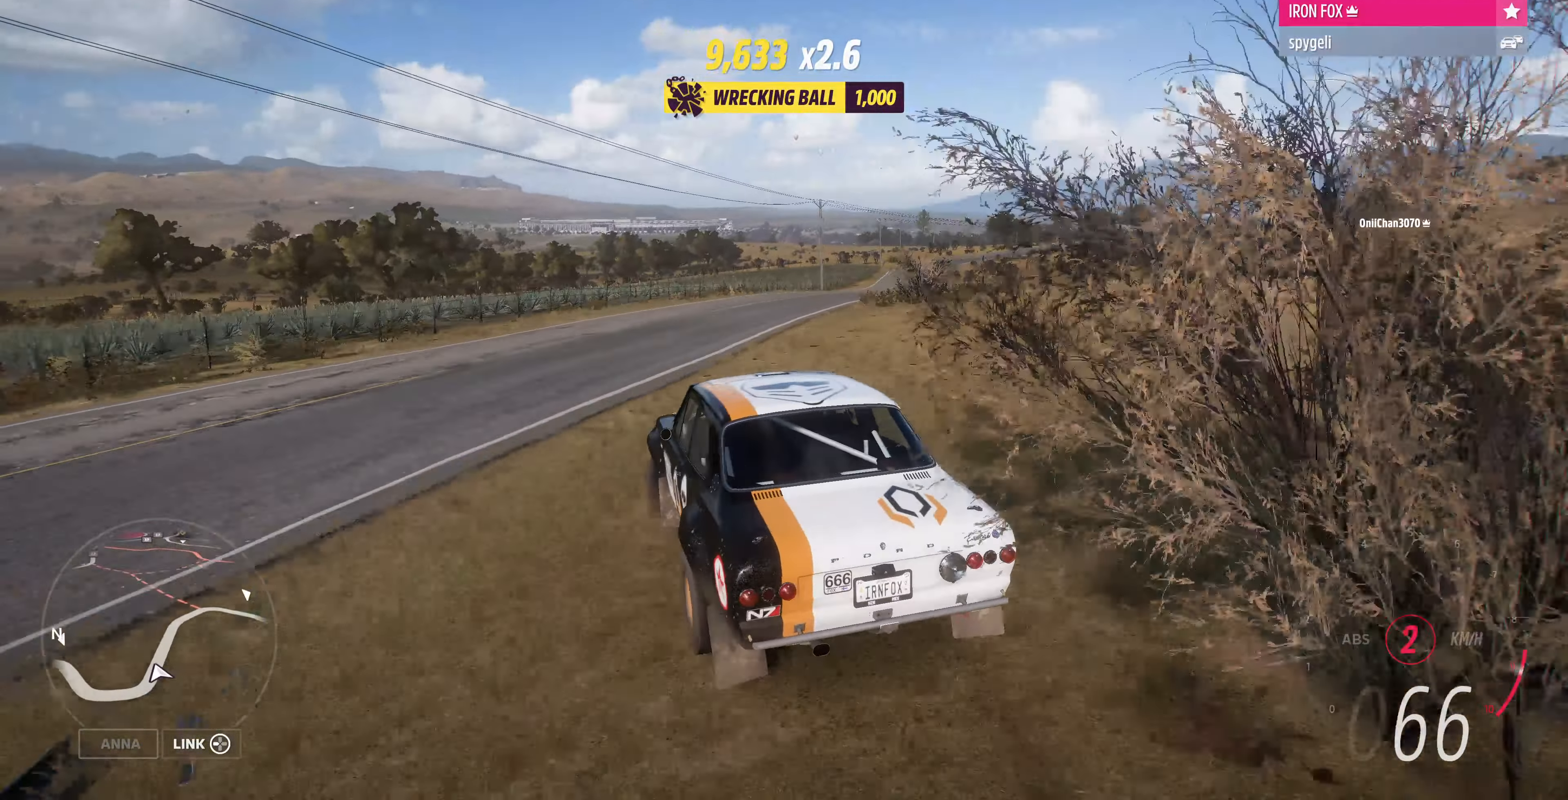
{"buttons": ["R2"], "left_stick": "center", "right_stick": "up", "events": []}